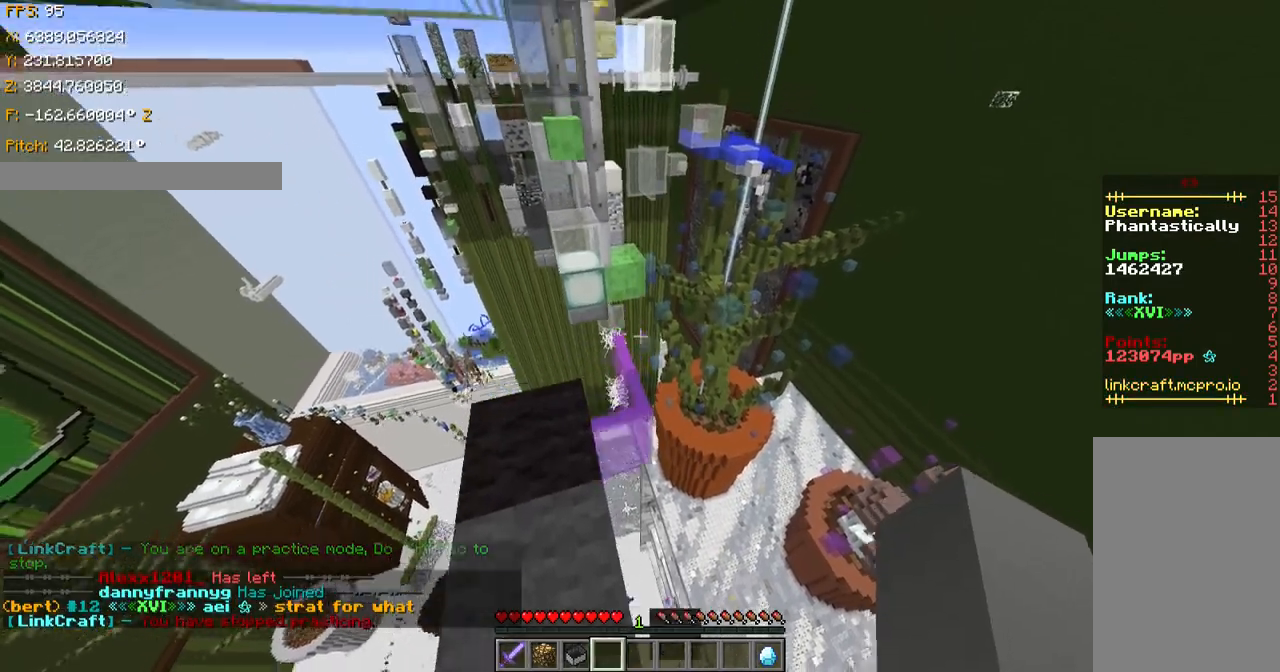
Gameplay with keyboard; each line is a JSON object with the keys held at the frame after it. "events" lists presses ("down") and releases ("up") of "a", "ctrl", "d", "s", "shift", "space" and "w" between this image and that frame as [ms after this image, input, new state], when the widget could be followed in between. No other keys are recorded. Mouse input is not recorded.
{"keys": ["ctrl", "space", "w"], "events": []}
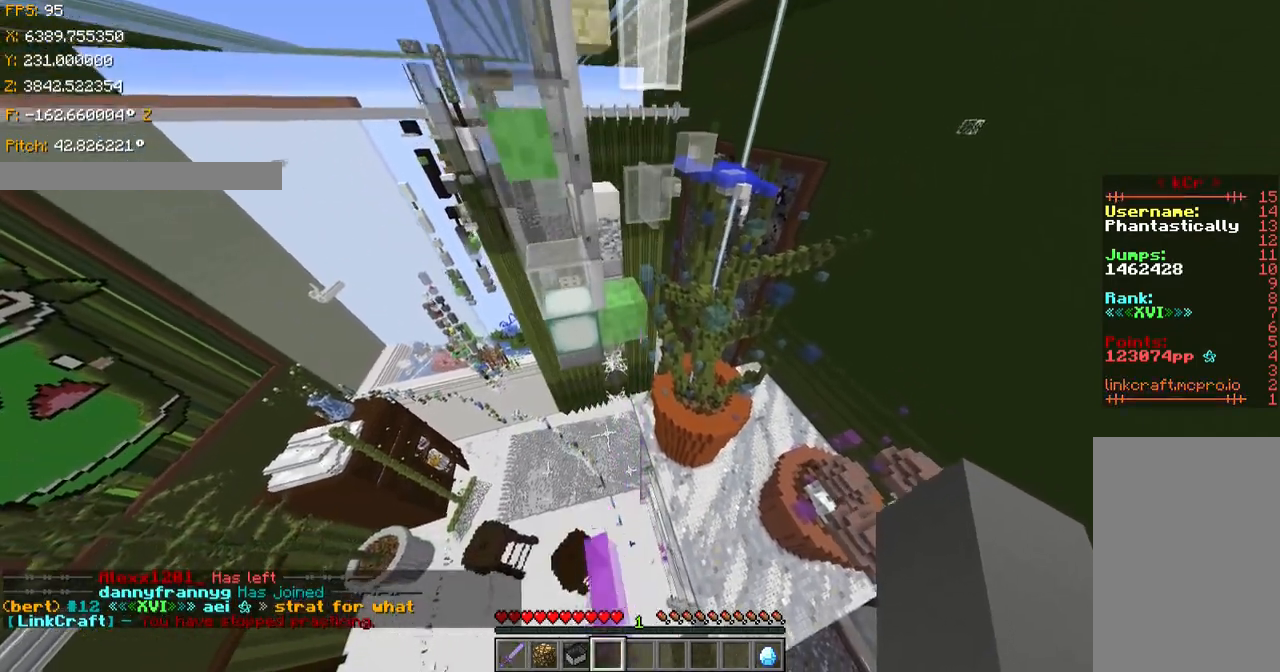
{"keys": ["a", "ctrl", "w"], "events": [[84, "space", "up"], [434, "a", "down"]]}
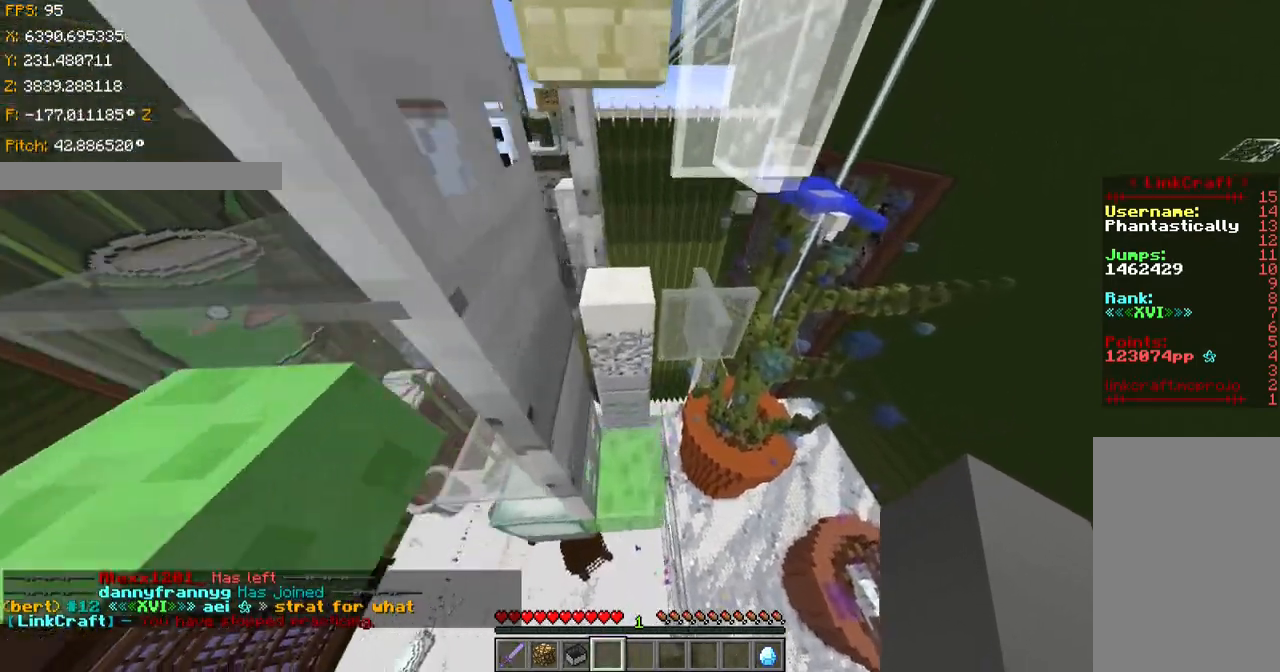
{"keys": ["ctrl", "w"], "events": [[284, "a", "up"]]}
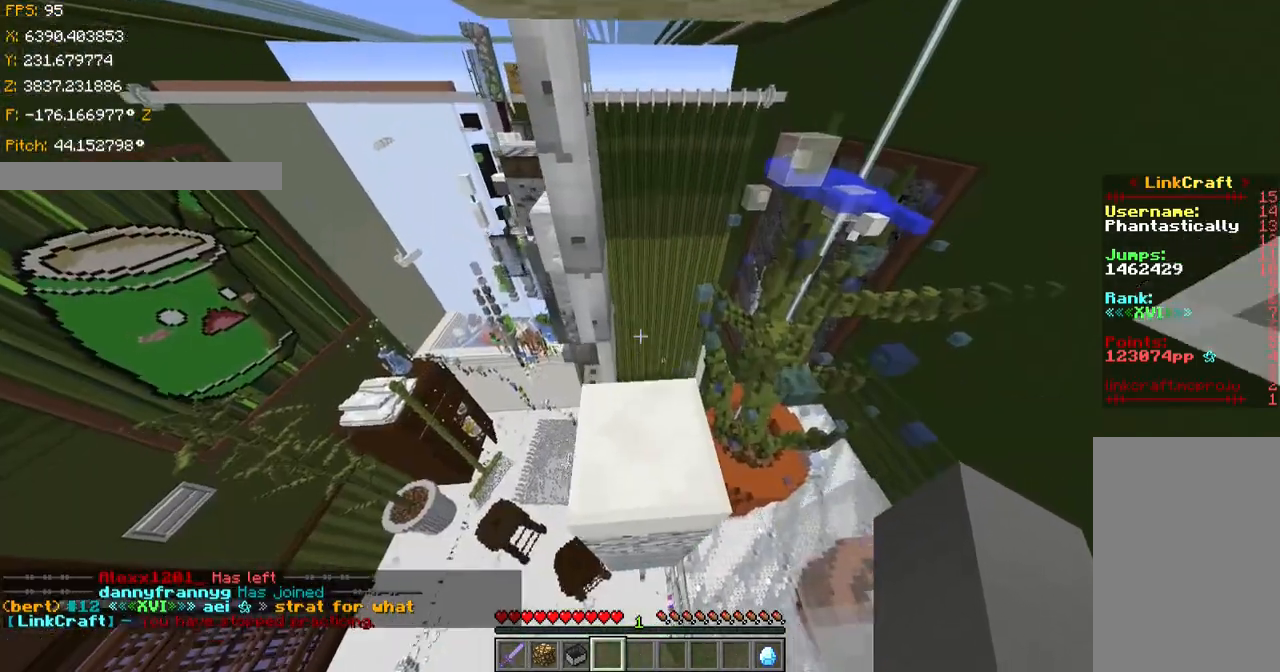
{"keys": ["shift", "w"], "events": [[84, "shift", "down"], [334, "ctrl", "up"]]}
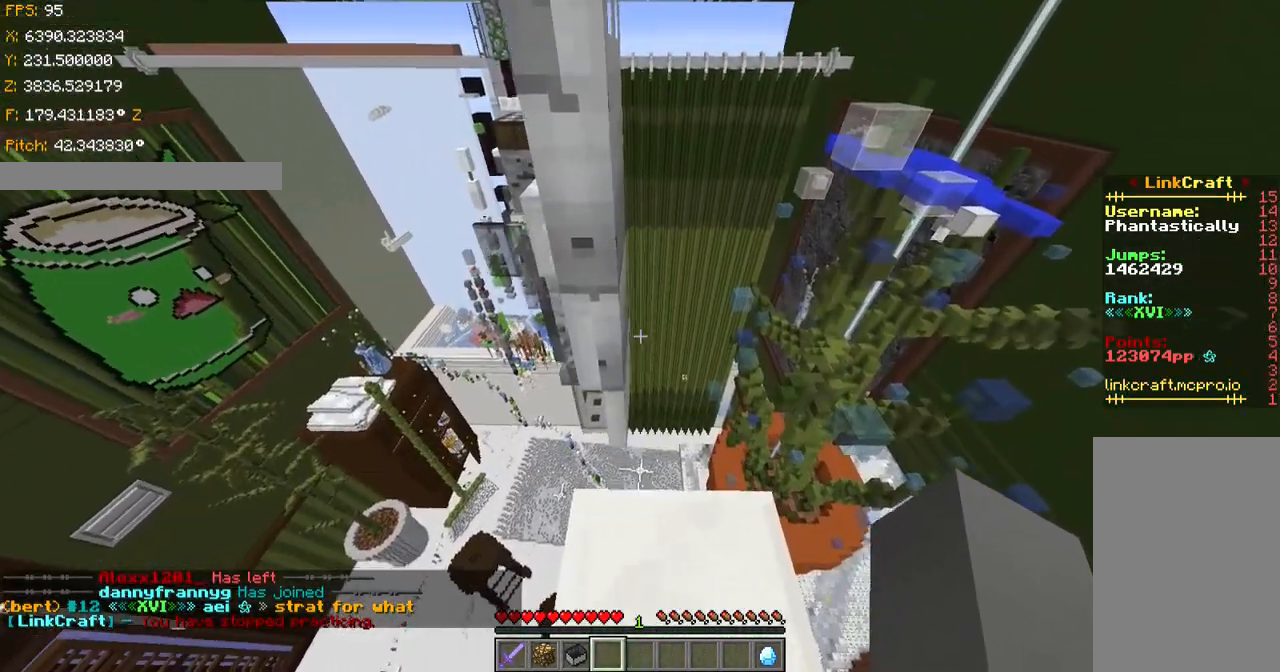
{"keys": ["s", "shift"], "events": [[83, "w", "up"], [233, "a", "down"], [233, "s", "down"], [484, "a", "up"]]}
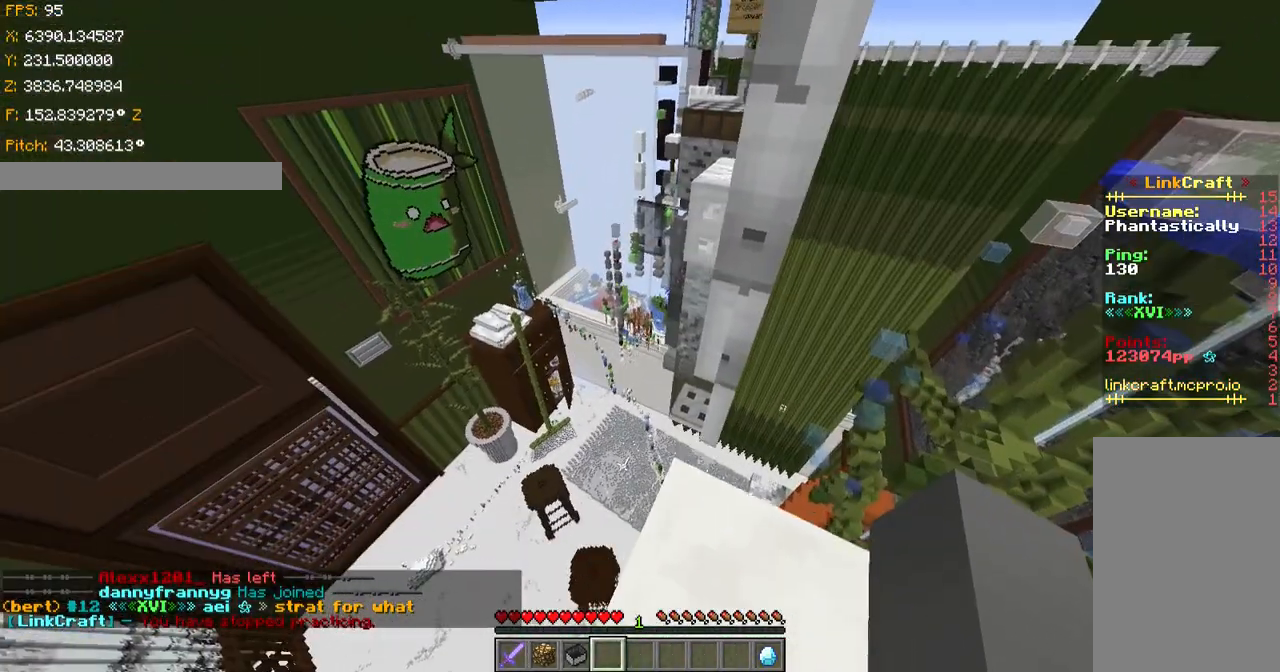
{"keys": ["s", "shift"], "events": [[84, "s", "up"], [134, "s", "down"]]}
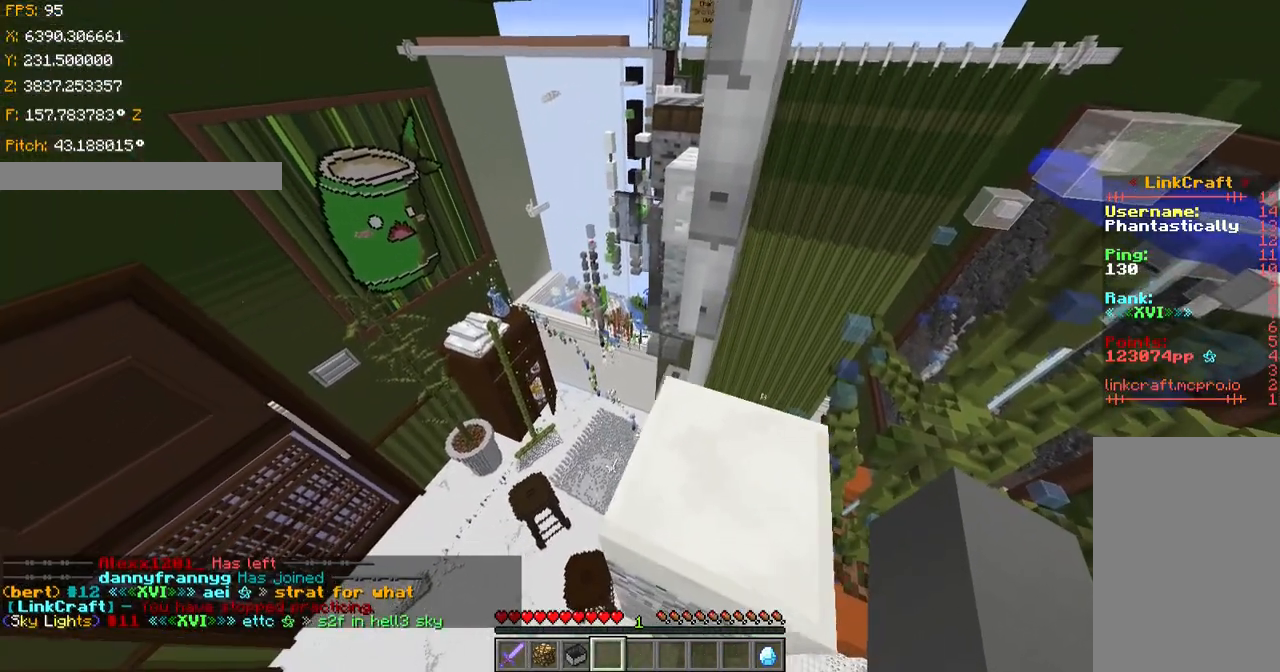
{"keys": ["shift"], "events": [[233, "s", "up"]]}
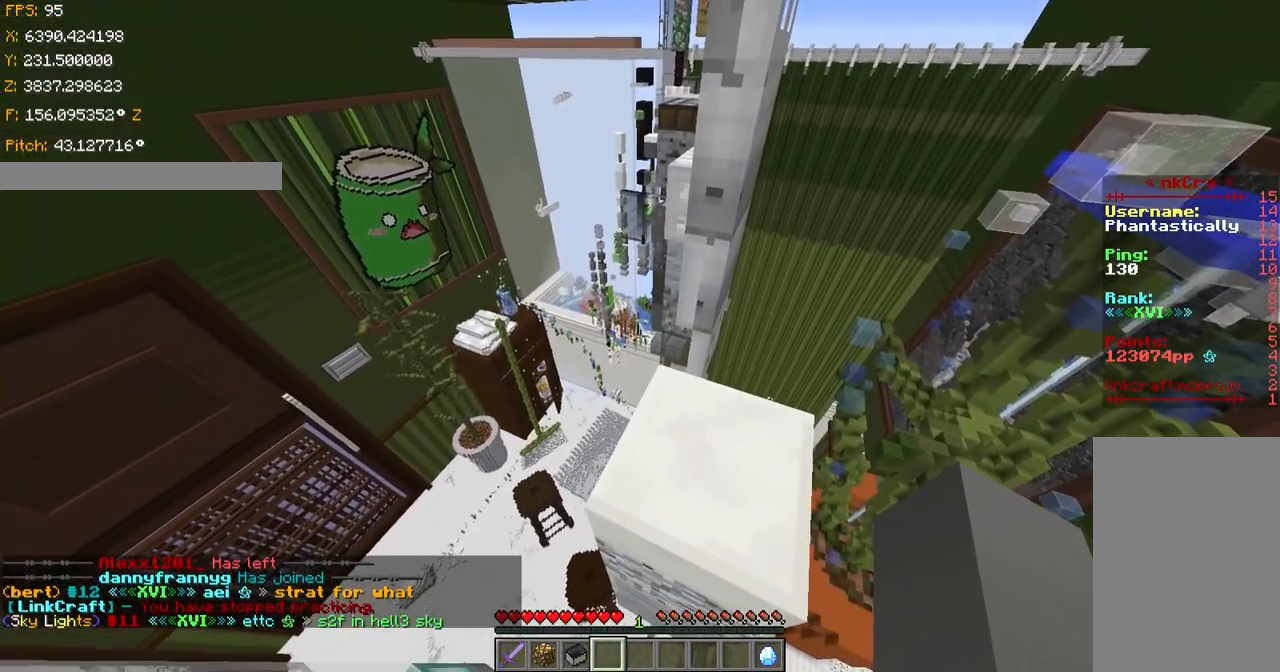
{"keys": [], "events": [[384, "shift", "up"]]}
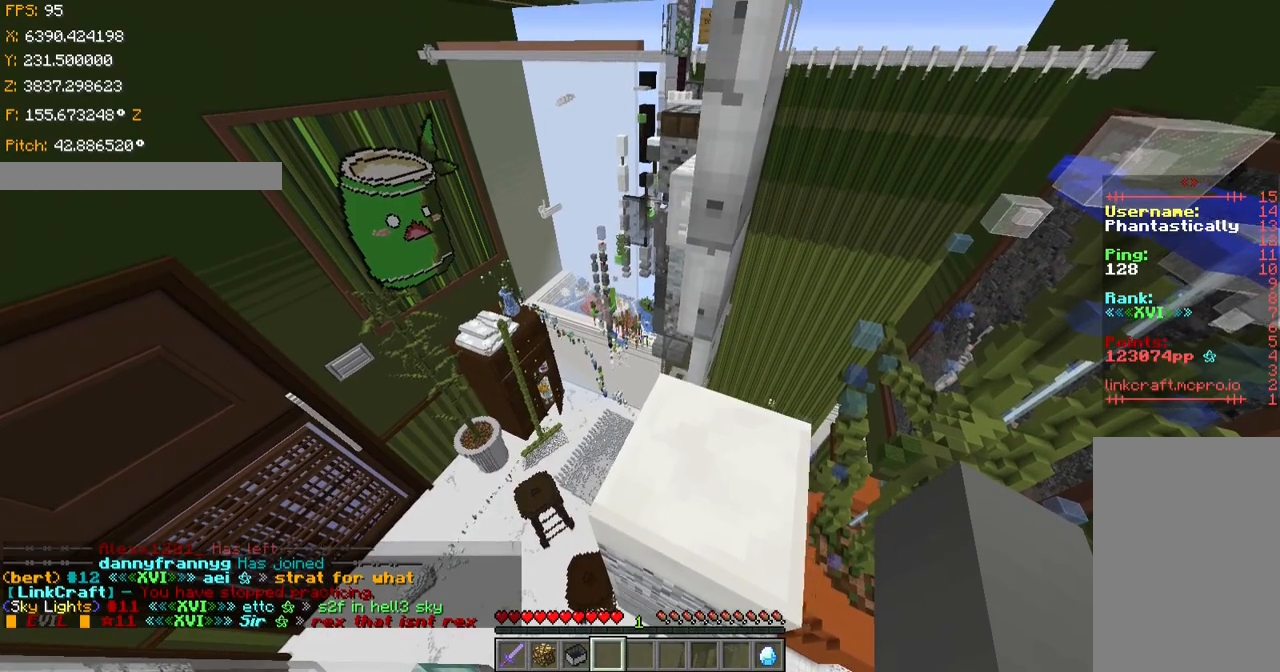
{"keys": ["ctrl"], "events": [[33, "w", "down"], [83, "w", "up"], [367, "ctrl", "down"]]}
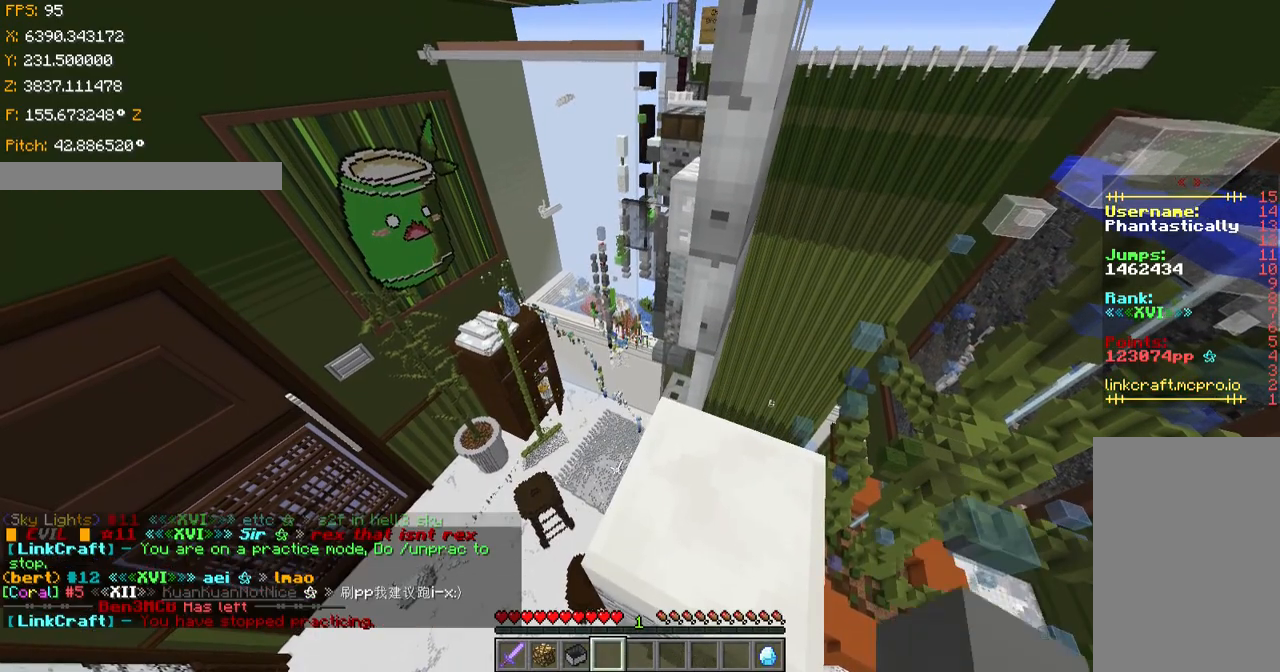
{"keys": ["ctrl", "space", "w"], "events": [[101, "space", "down"], [201, "w", "down"]]}
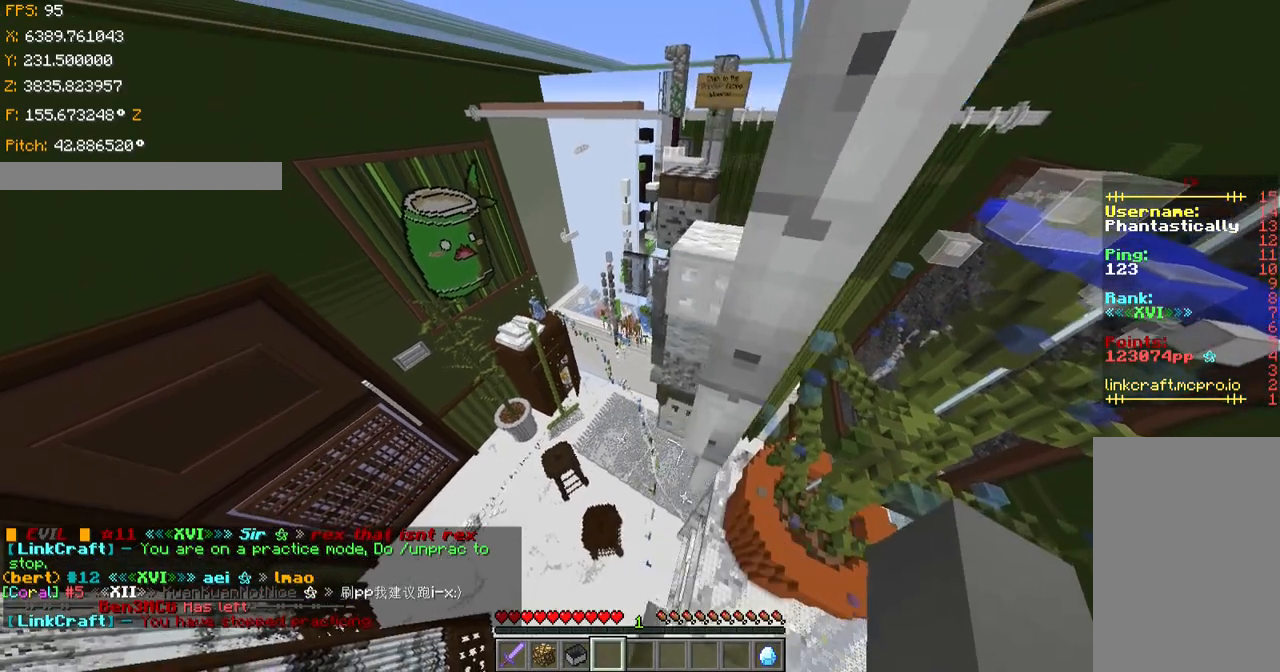
{"keys": ["ctrl", "w"], "events": [[233, "space", "up"]]}
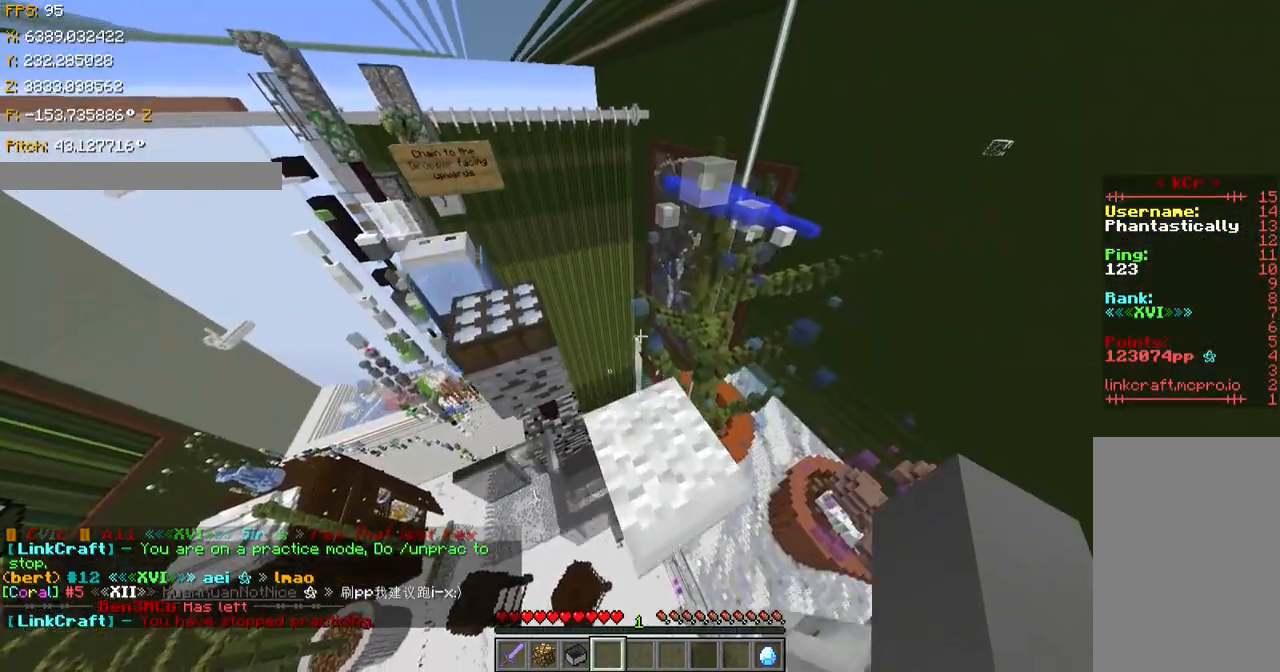
{"keys": ["s", "shift"], "events": [[34, "d", "down"], [34, "shift", "down"], [134, "w", "up"], [184, "ctrl", "up"], [234, "d", "up"], [284, "s", "down"], [434, "shift", "up"], [484, "shift", "down"]]}
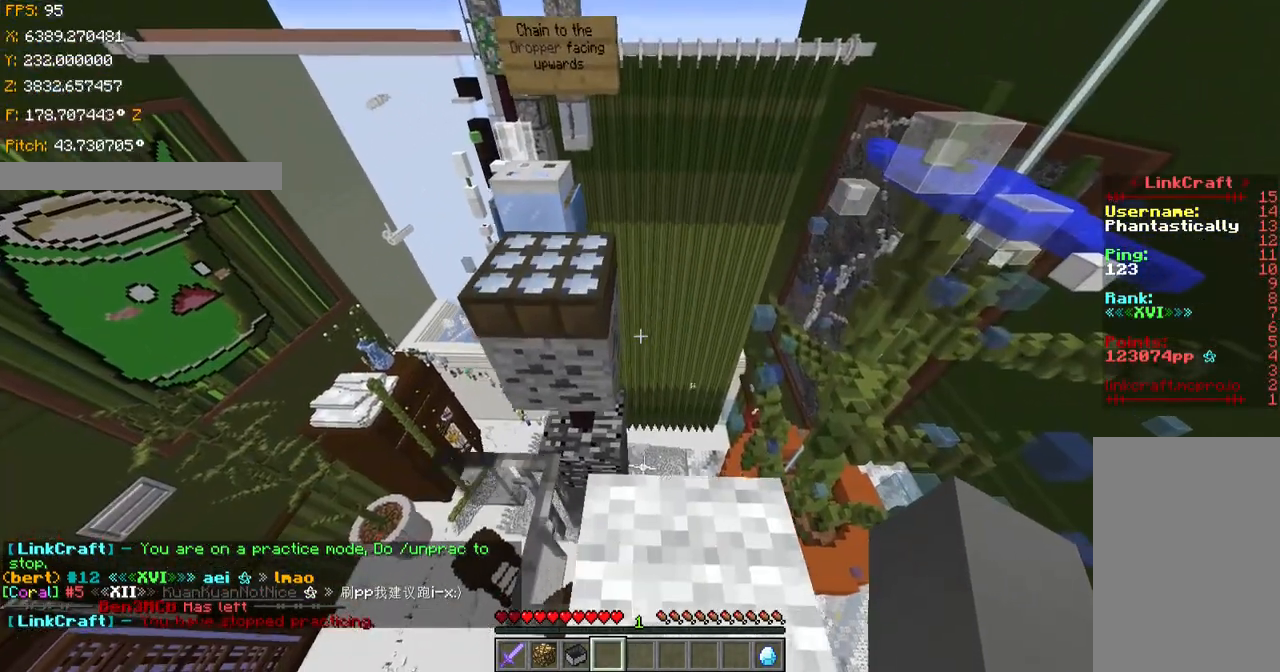
{"keys": ["a", "s", "shift"], "events": [[334, "a", "down"]]}
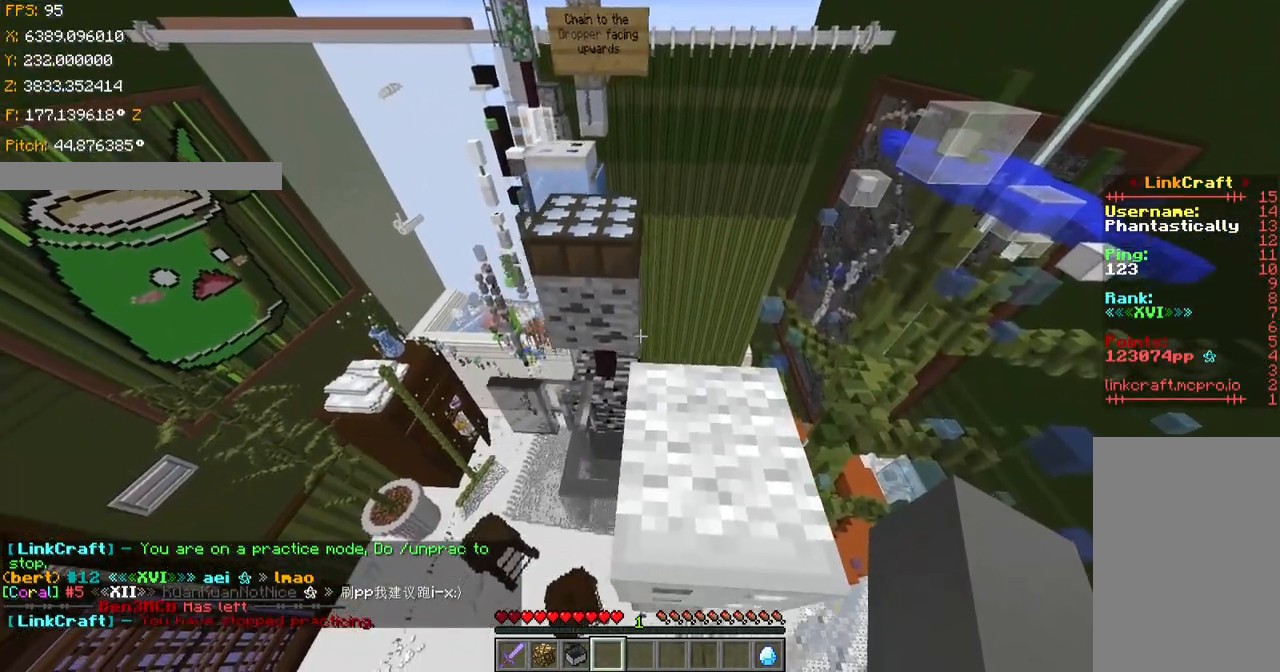
{"keys": ["shift"], "events": [[17, "a", "up"], [184, "d", "down"], [334, "d", "up"], [334, "s", "up"]]}
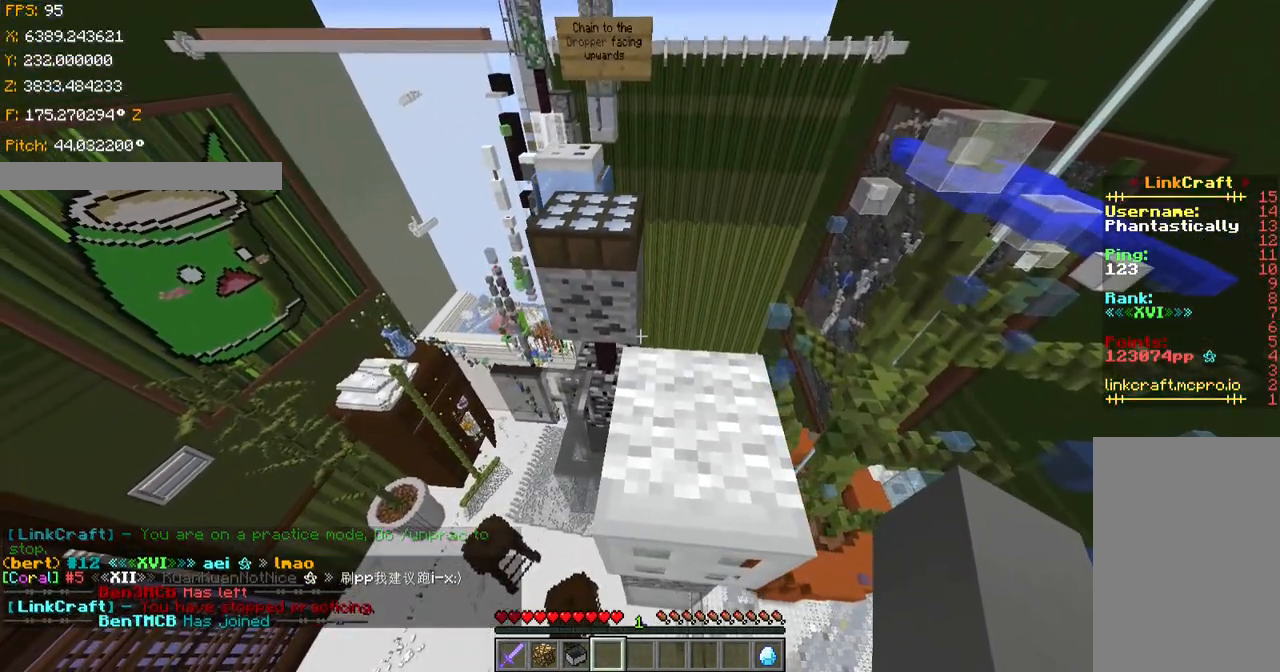
{"keys": ["shift"], "events": [[233, "a", "down"], [233, "s", "down"], [317, "a", "up"], [317, "s", "up"]]}
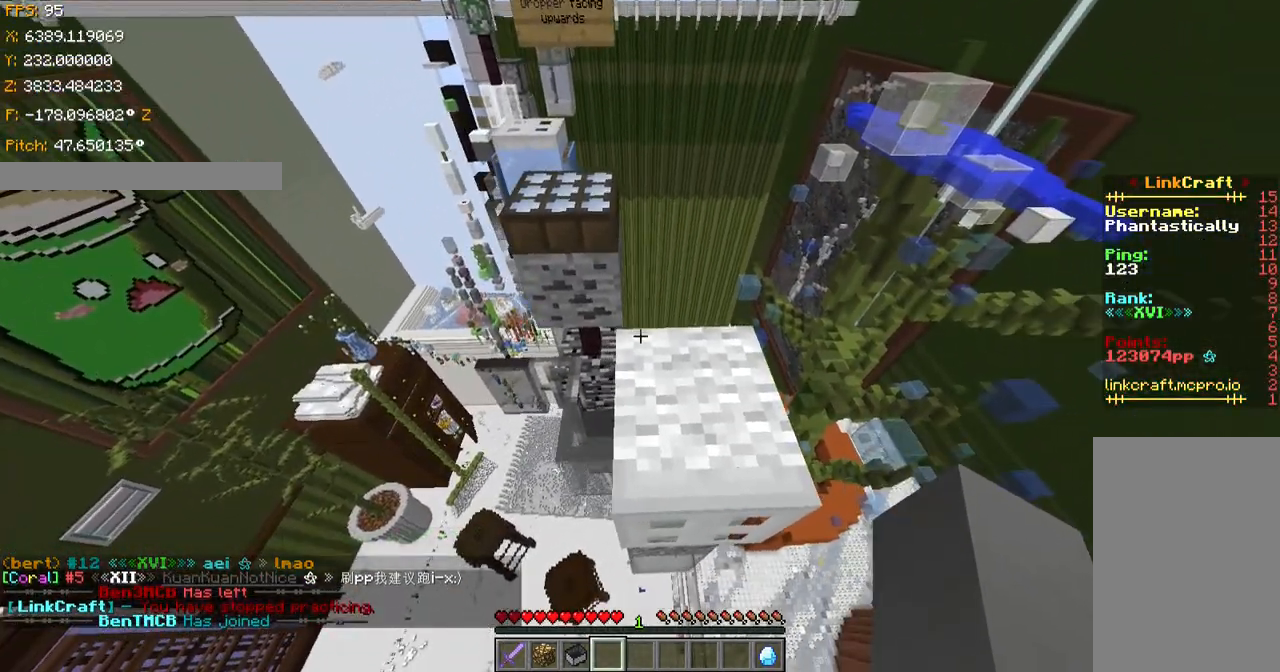
{"keys": ["s", "shift"], "events": [[367, "s", "down"]]}
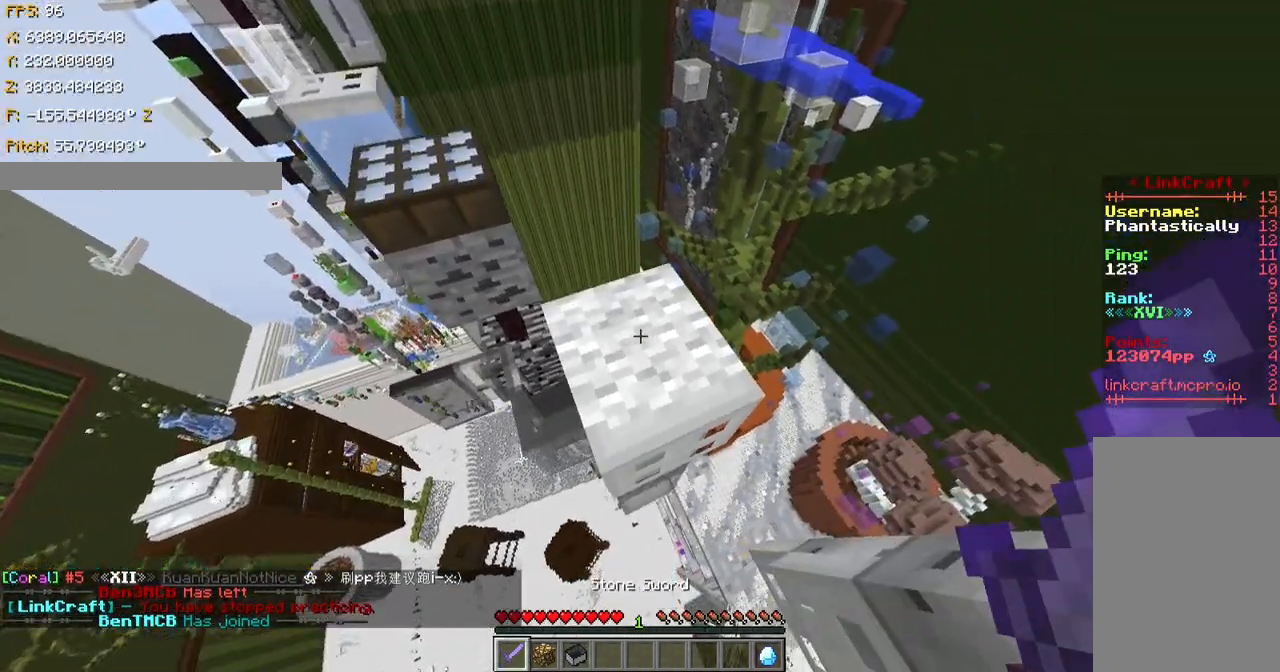
{"keys": ["s", "shift"], "events": [[83, "s", "up"], [434, "s", "down"]]}
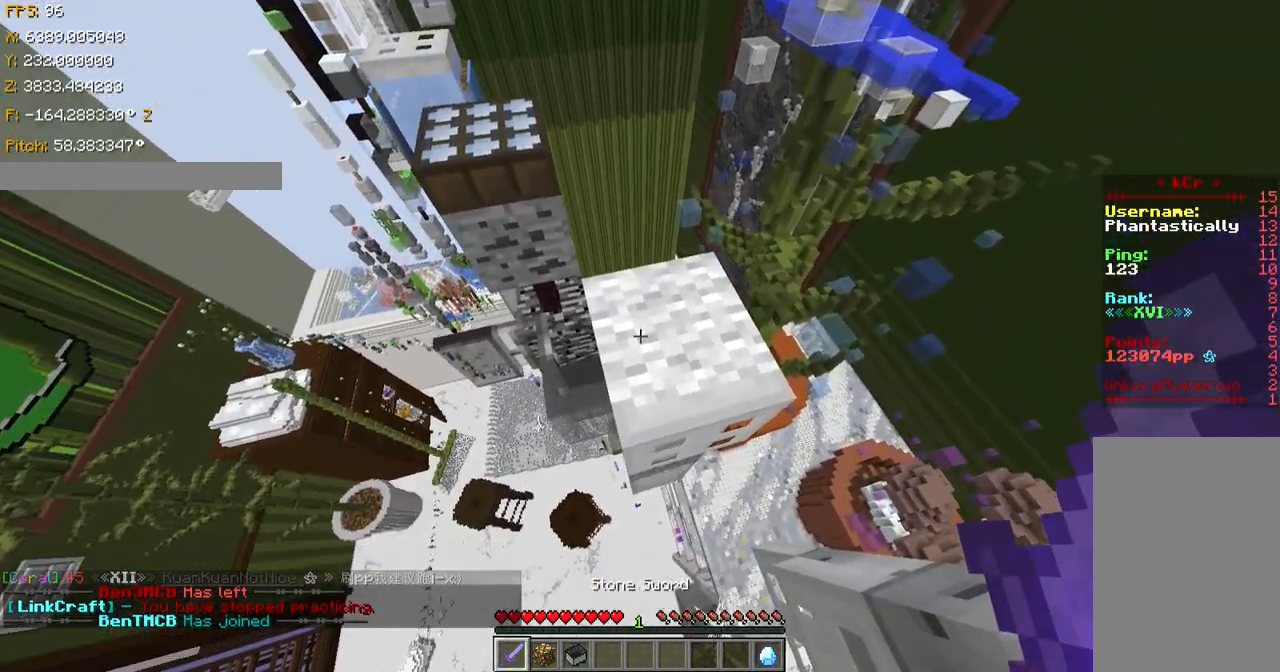
{"keys": ["shift"], "events": [[334, "s", "up"]]}
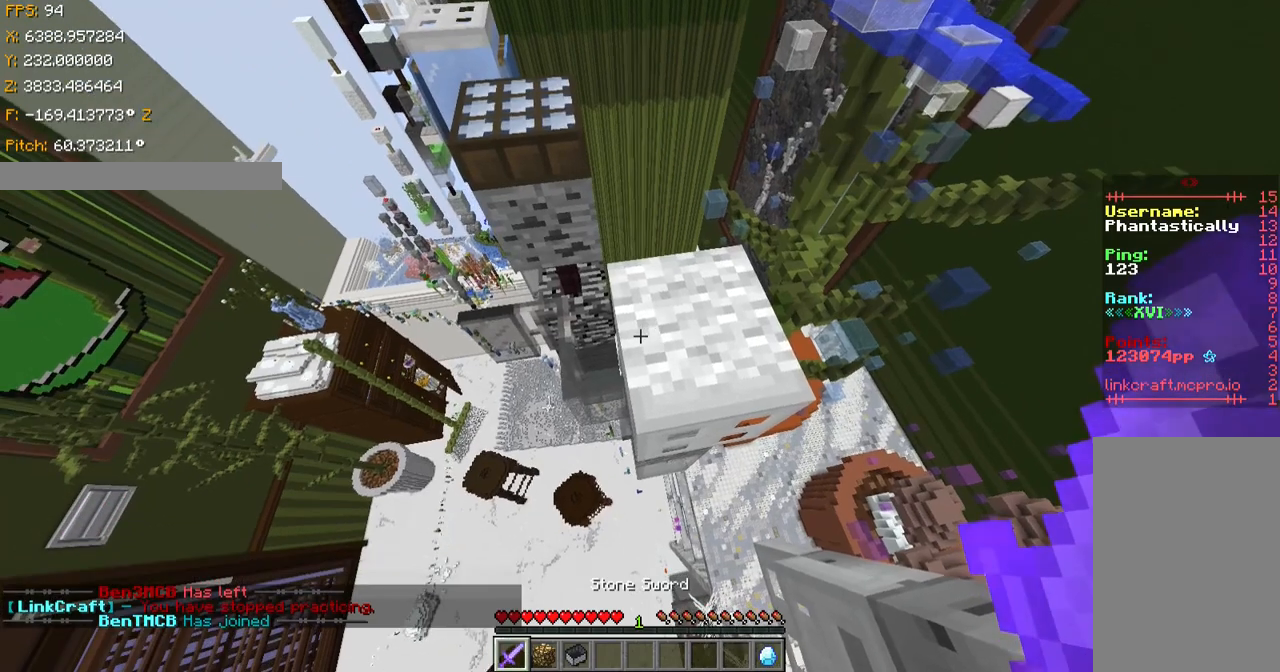
{"keys": ["s", "shift"], "events": [[183, "s", "down"]]}
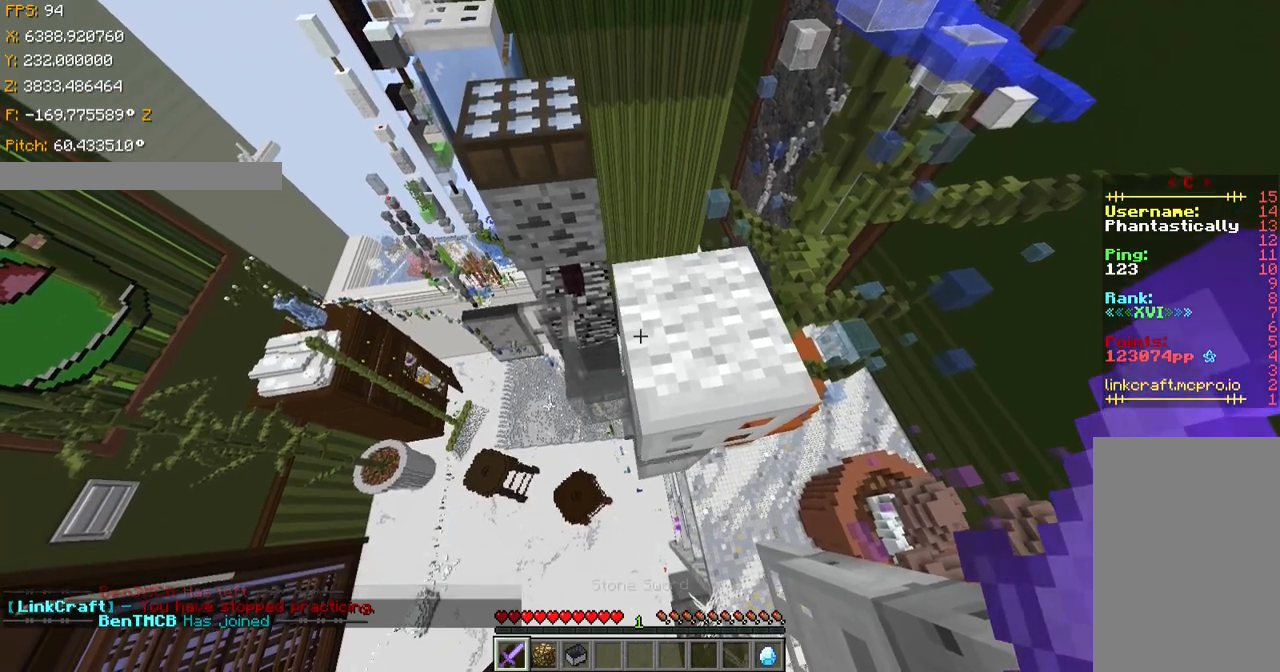
{"keys": ["shift"], "events": [[17, "s", "up"], [284, "s", "down"], [384, "s", "up"]]}
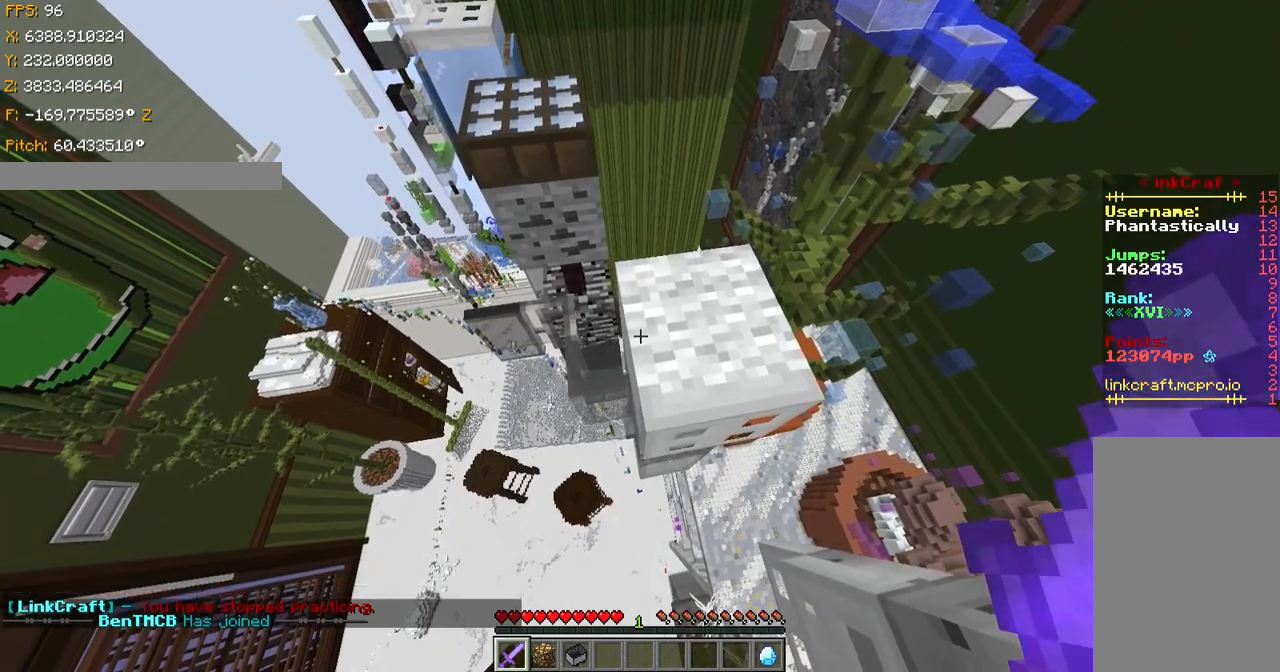
{"keys": ["shift"], "events": [[117, "s", "down"], [233, "s", "up"]]}
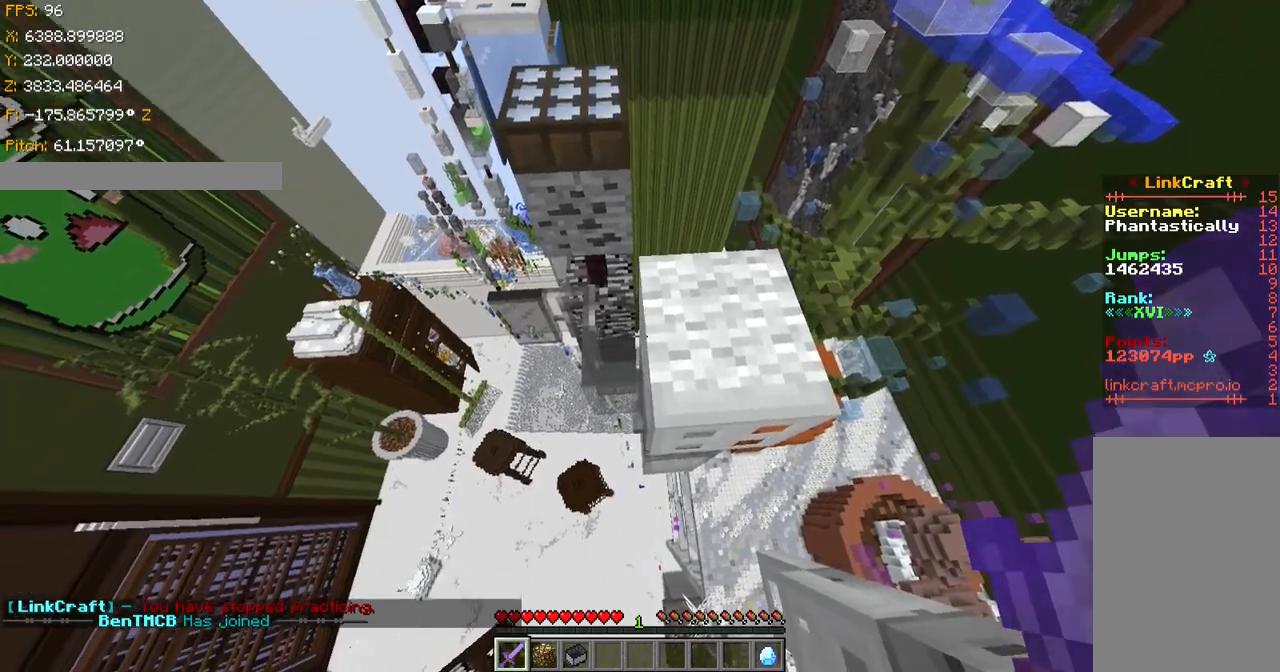
{"keys": ["shift"], "events": [[284, "s", "down"], [418, "s", "up"]]}
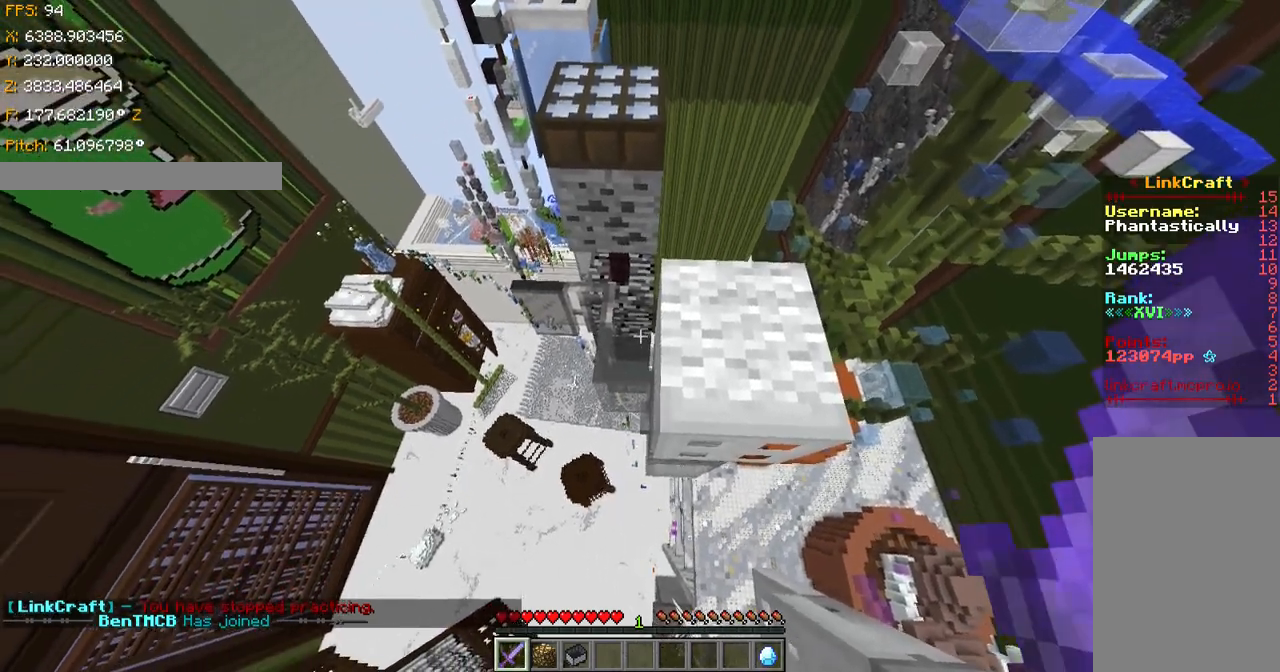
{"keys": ["s", "shift"], "events": [[83, "s", "down"], [284, "s", "up"], [484, "s", "down"]]}
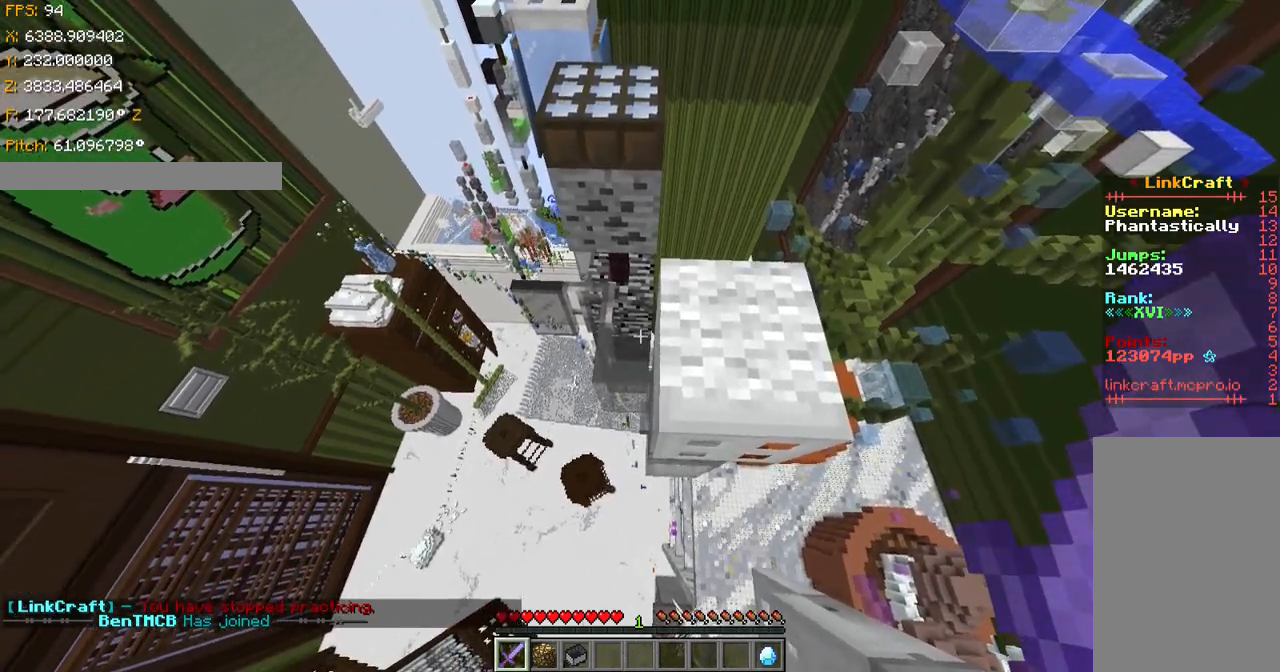
{"keys": ["shift"], "events": [[184, "s", "up"], [284, "s", "down"], [434, "s", "up"]]}
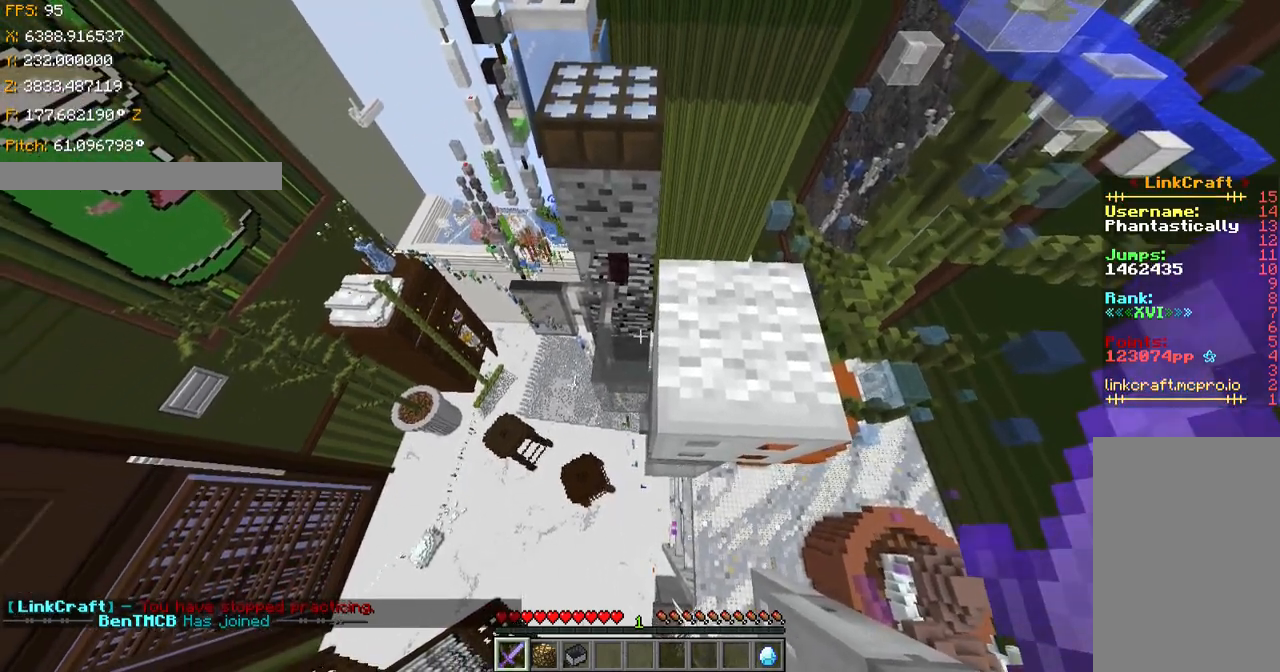
{"keys": ["shift"], "events": [[133, "s", "down"], [233, "s", "up"]]}
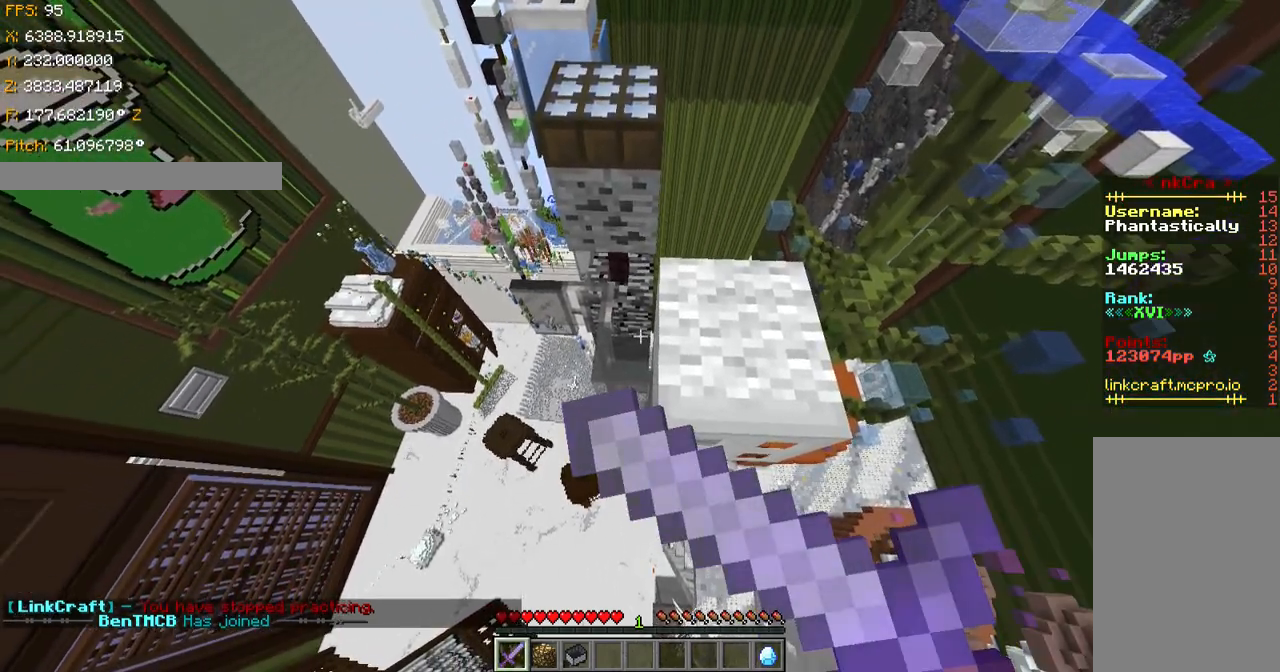
{"keys": ["shift"], "events": [[134, "s", "down"], [234, "s", "up"]]}
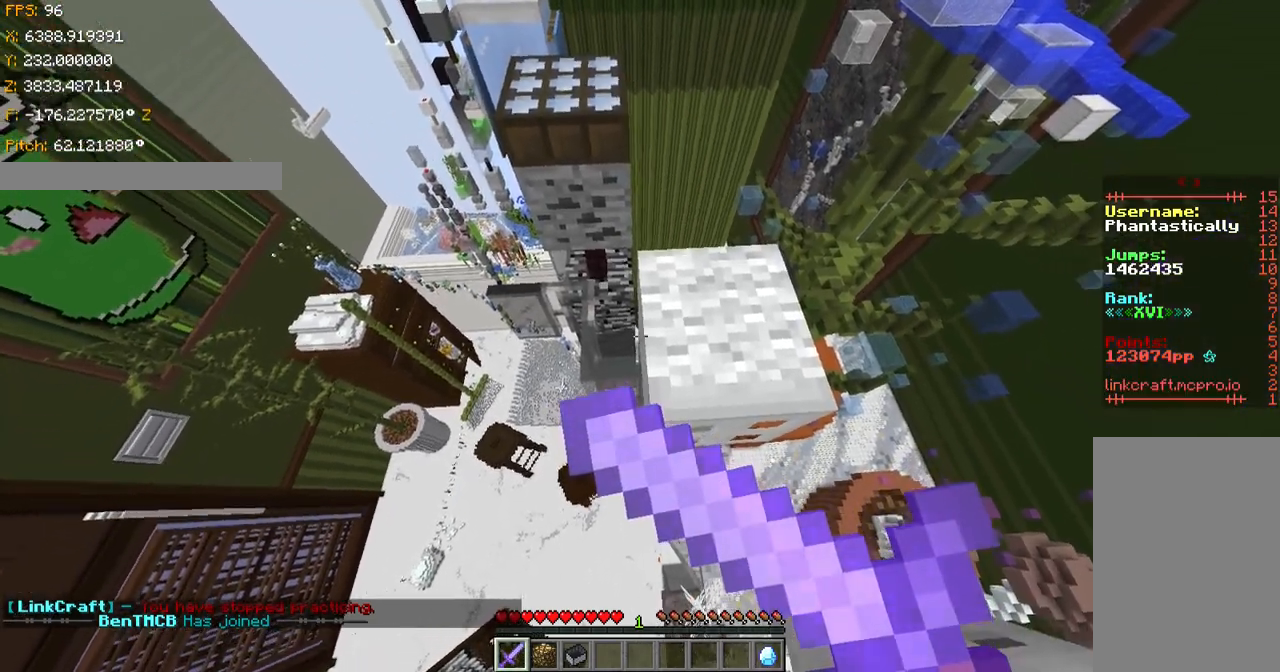
{"keys": ["shift"], "events": [[133, "s", "down"], [183, "s", "up"]]}
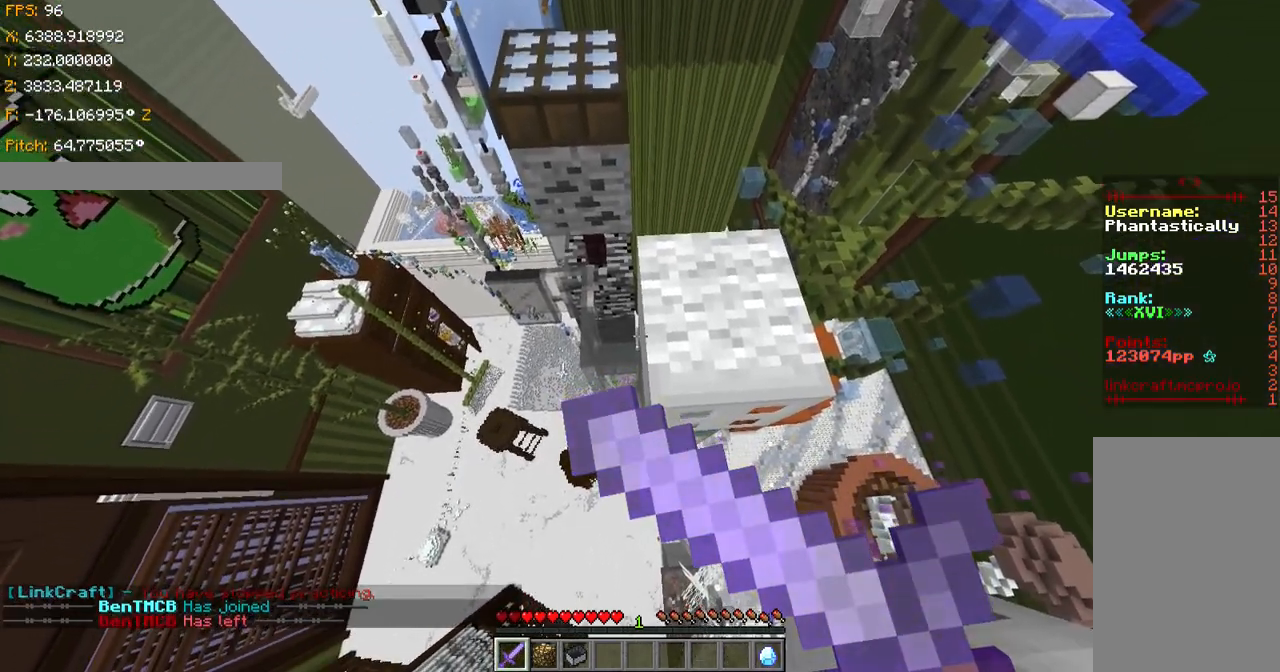
{"keys": [], "events": [[468, "shift", "up"]]}
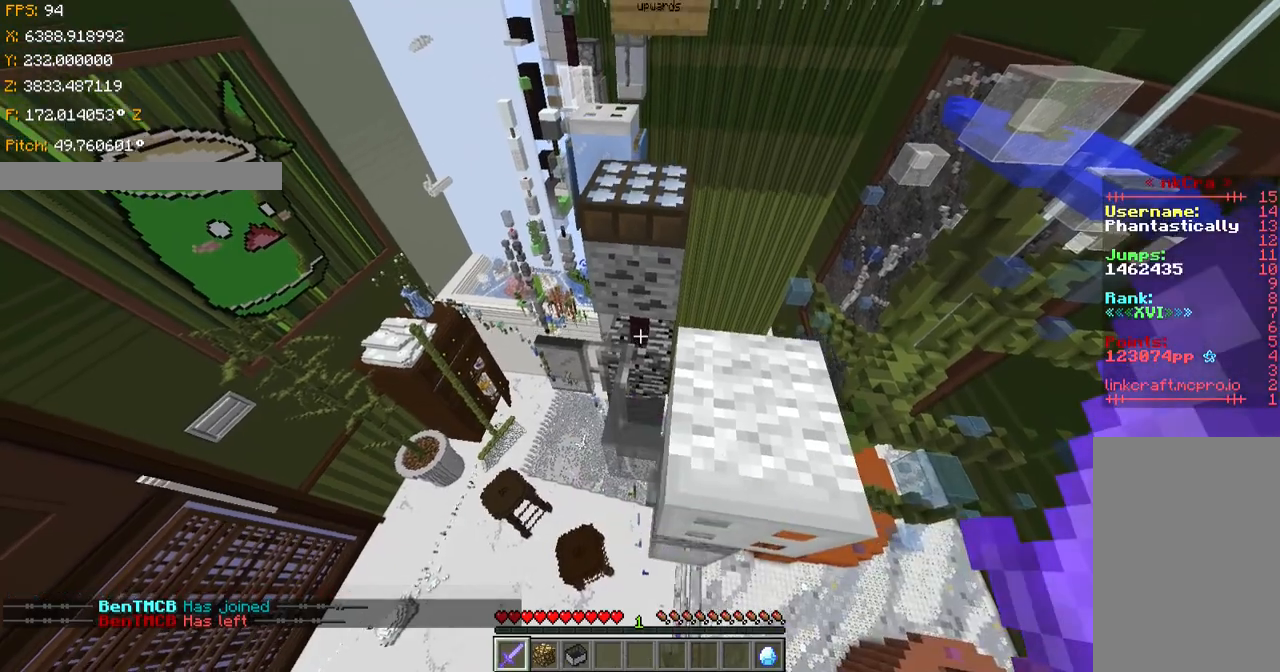
{"keys": [], "events": []}
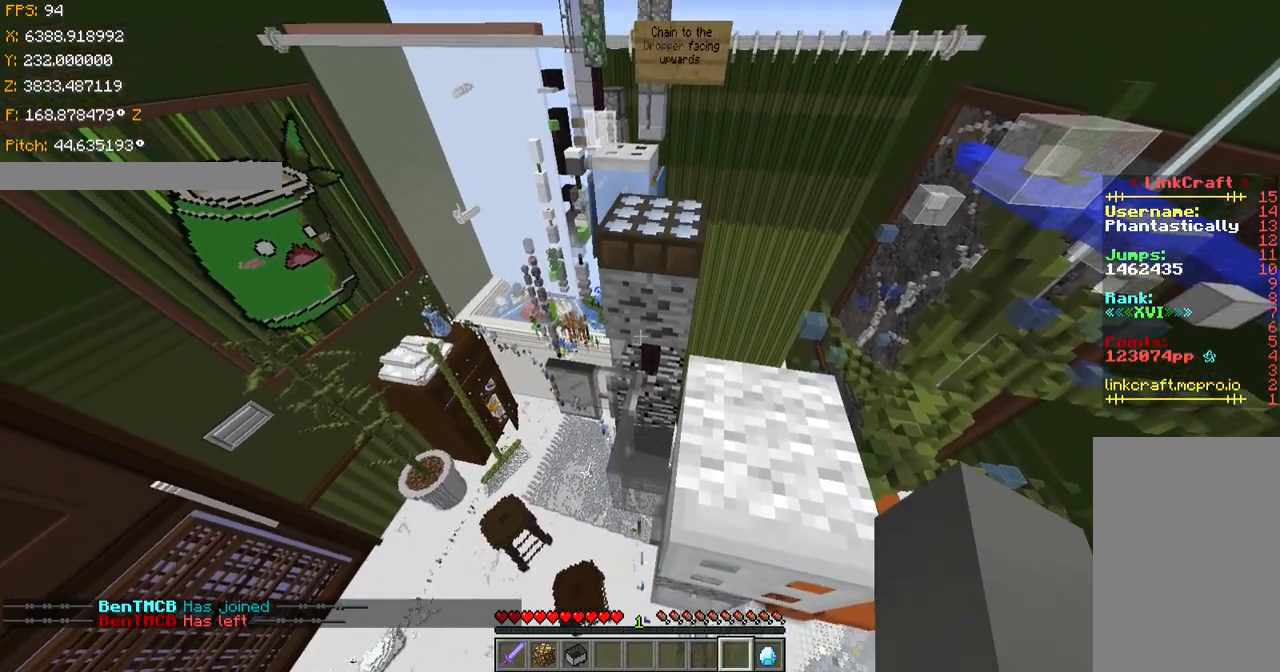
{"keys": [], "events": []}
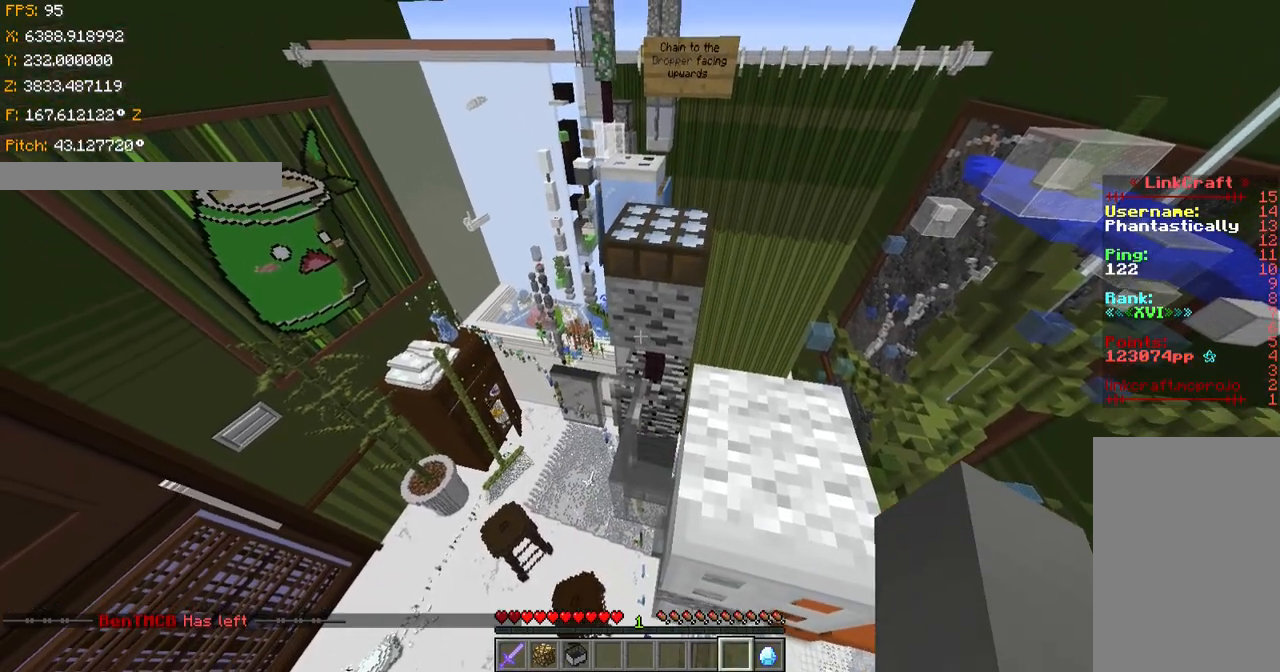
{"keys": [], "events": []}